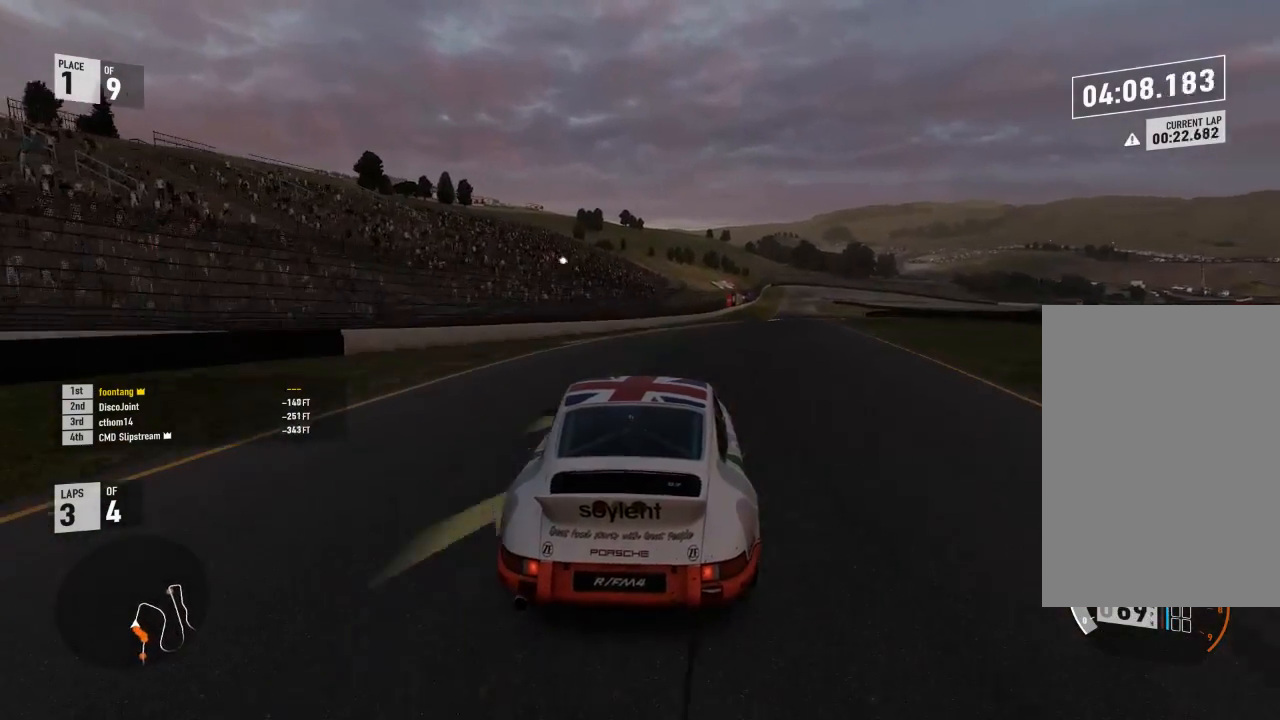
Gameplay with a controller (Xbox layout); each line is a JSON object with the inputs held at the frame after it. "events" lists button and stick changes between this image and that frame as [ms after this image, input, new state], when the widget could be followed in between.
{"buttons": ["R2"], "left_stick": "down-right", "right_stick": "center", "events": [[100, "left_stick", "center"], [200, "left_stick", "down-right"]]}
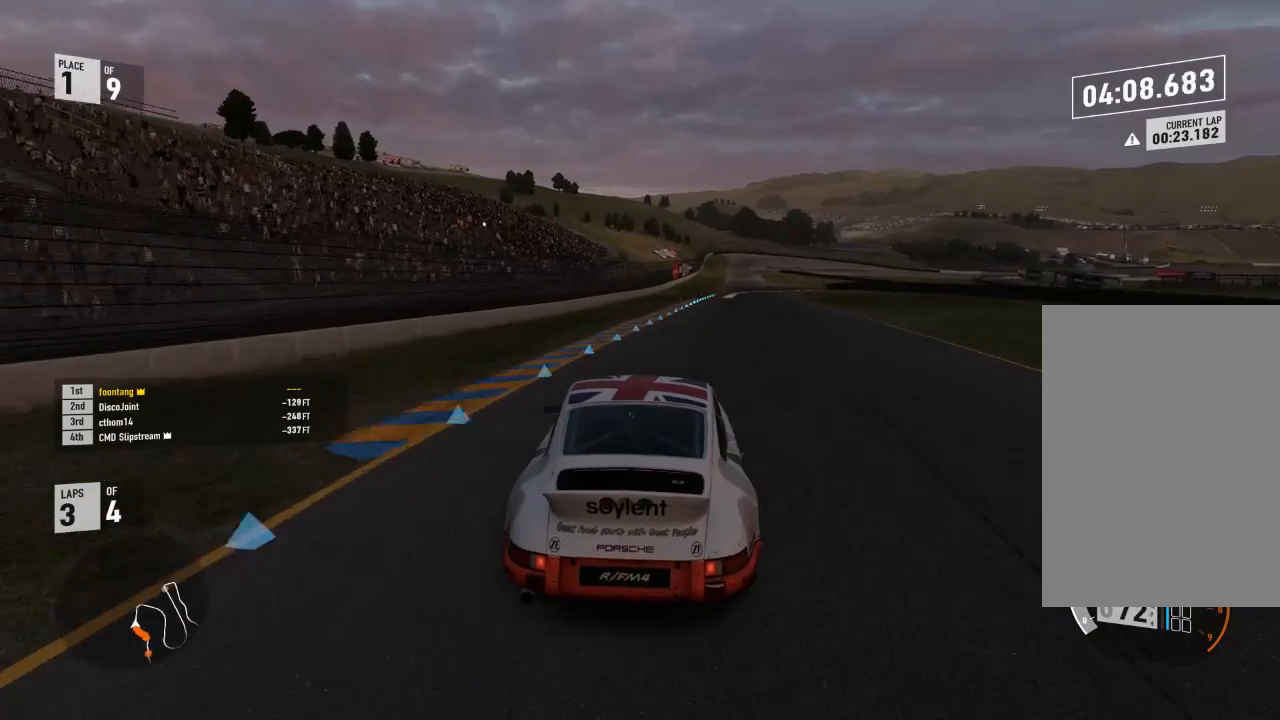
{"buttons": ["R2"], "left_stick": "down-right", "right_stick": "center", "events": [[33, "left_stick", "up-left"], [167, "left_stick", "down-right"]]}
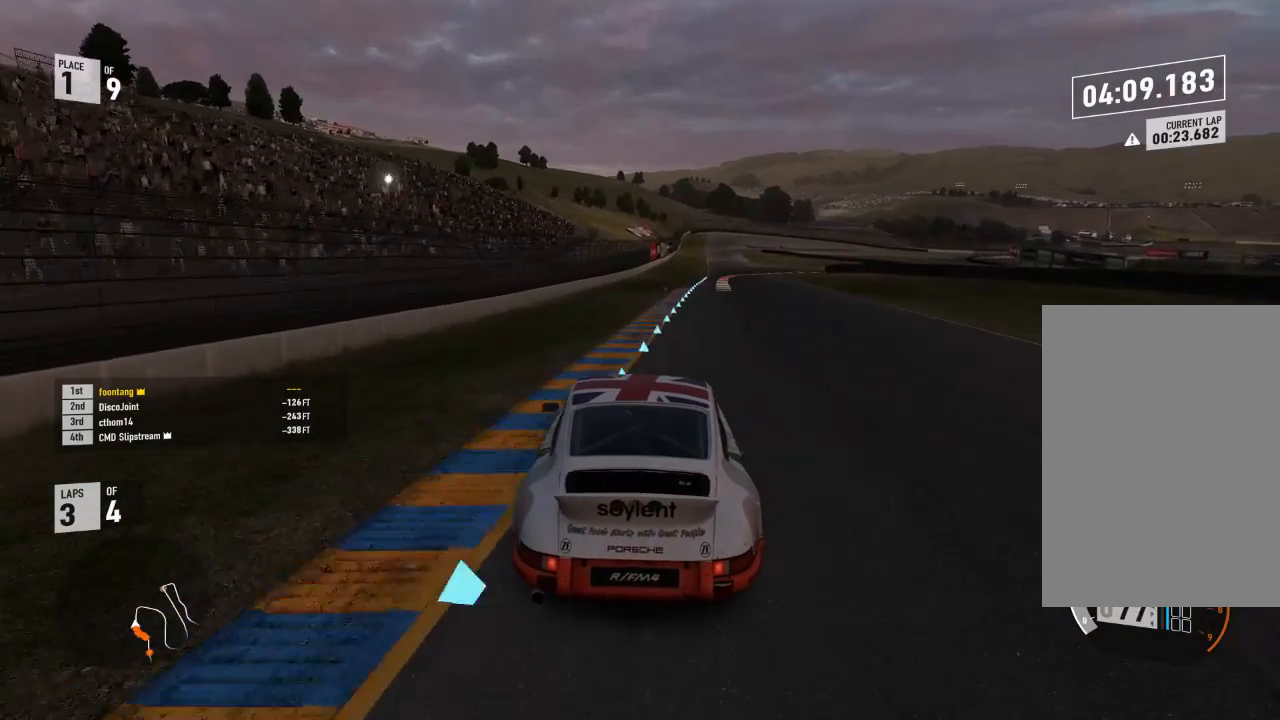
{"buttons": ["R2"], "left_stick": "down-right", "right_stick": "center", "events": [[233, "left_stick", "center"], [333, "left_stick", "down-right"]]}
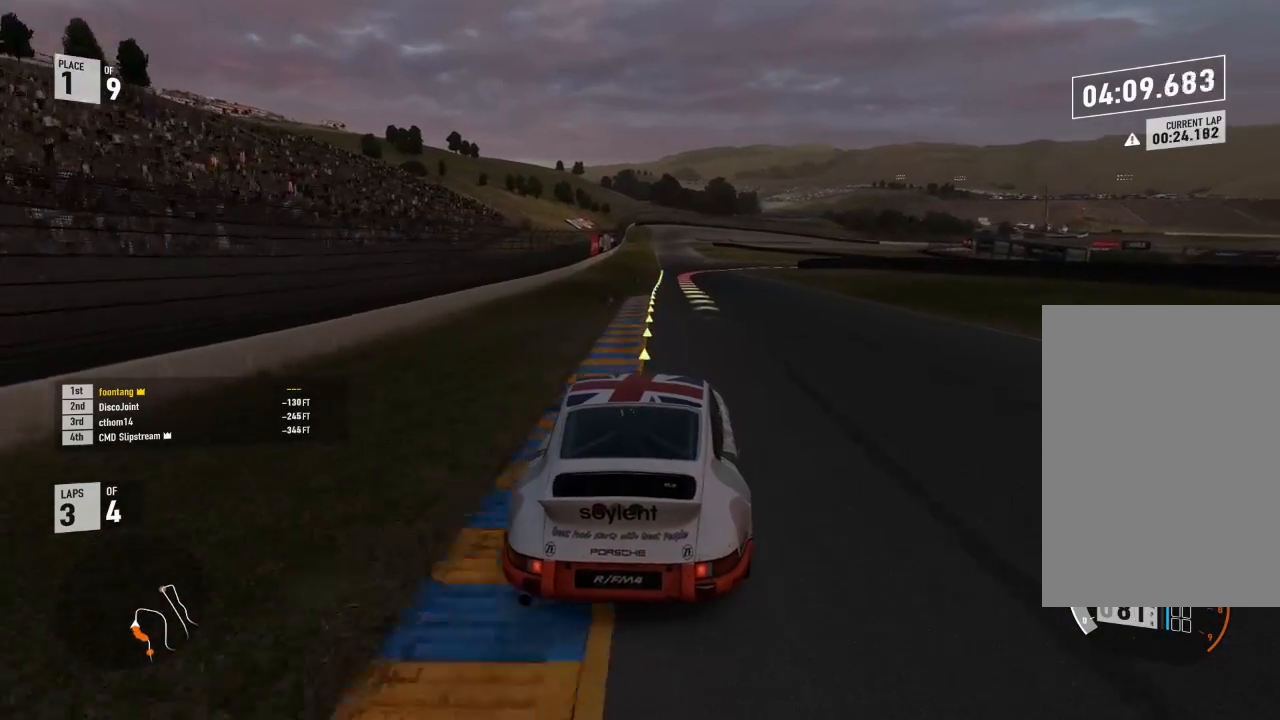
{"buttons": ["R2"], "left_stick": "center", "right_stick": "center", "events": [[100, "left_stick", "up-left"], [233, "left_stick", "center"]]}
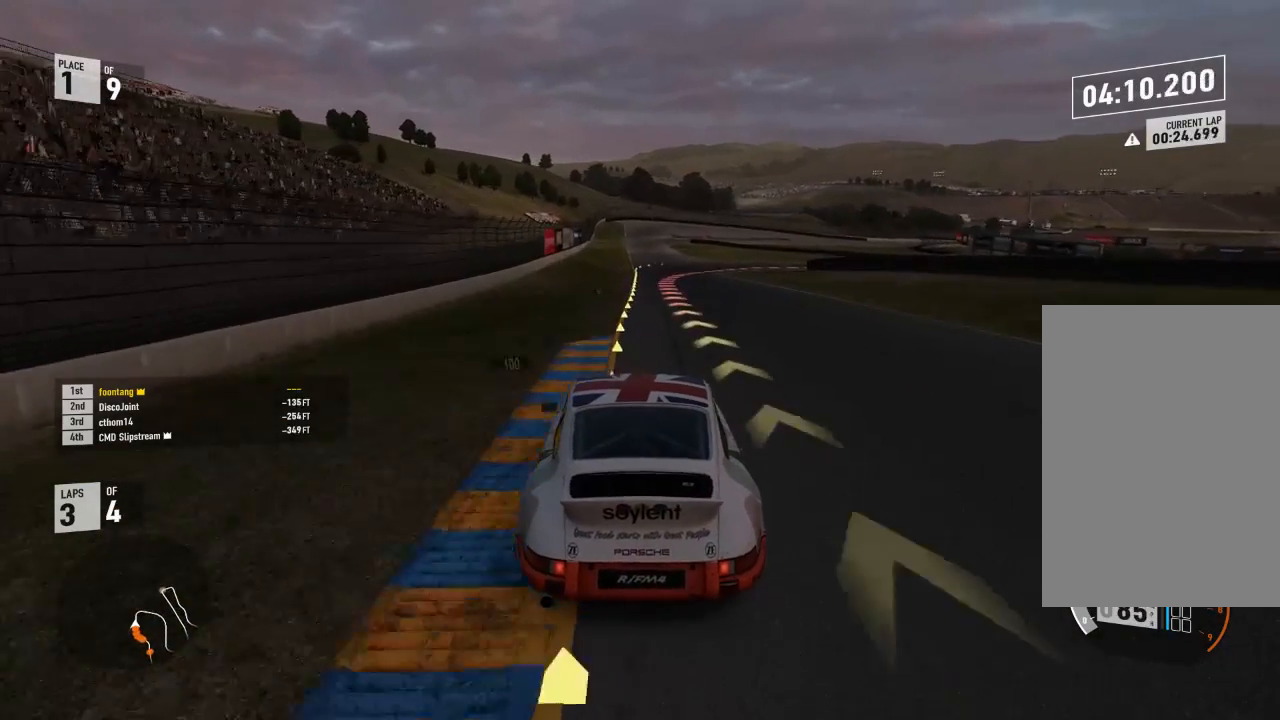
{"buttons": ["L2"], "left_stick": "center", "right_stick": "center", "events": [[133, "left_stick", "down-right"], [400, "R2", "up"], [400, "left_stick", "center"], [433, "L2", "down"]]}
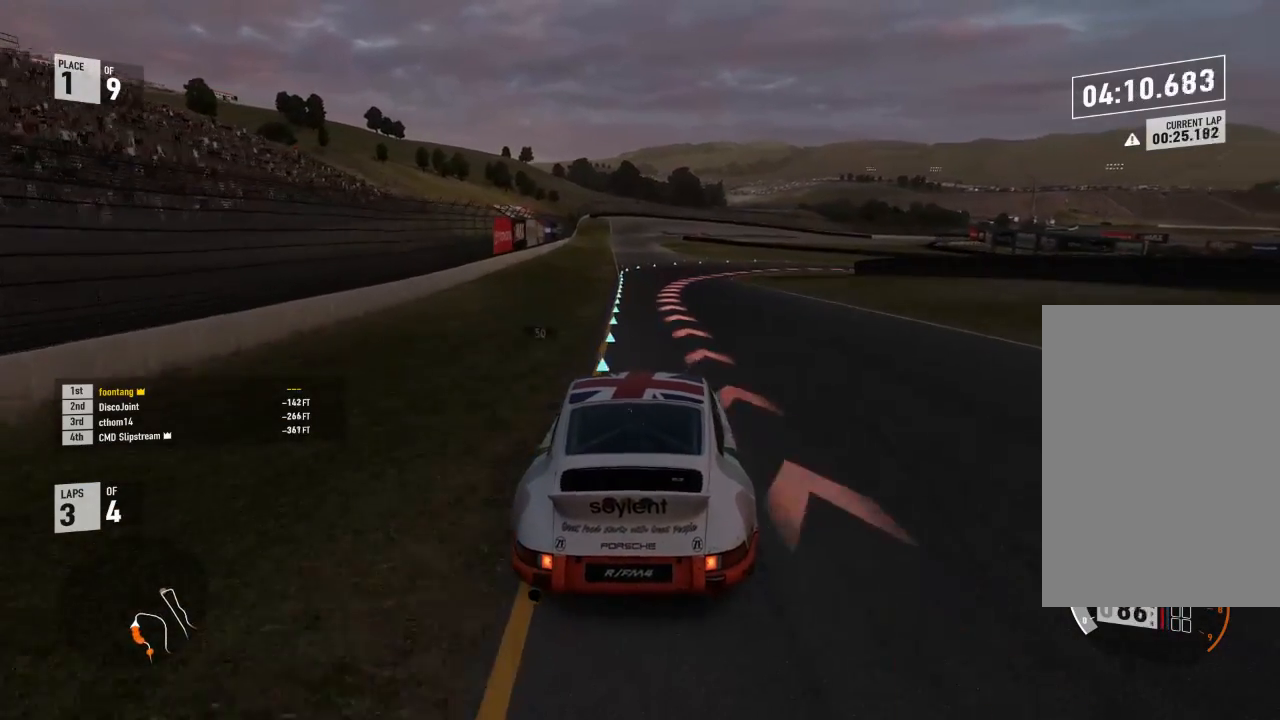
{"buttons": ["L2"], "left_stick": "center", "right_stick": "center", "events": [[167, "left_stick", "down-right"], [500, "left_stick", "center"]]}
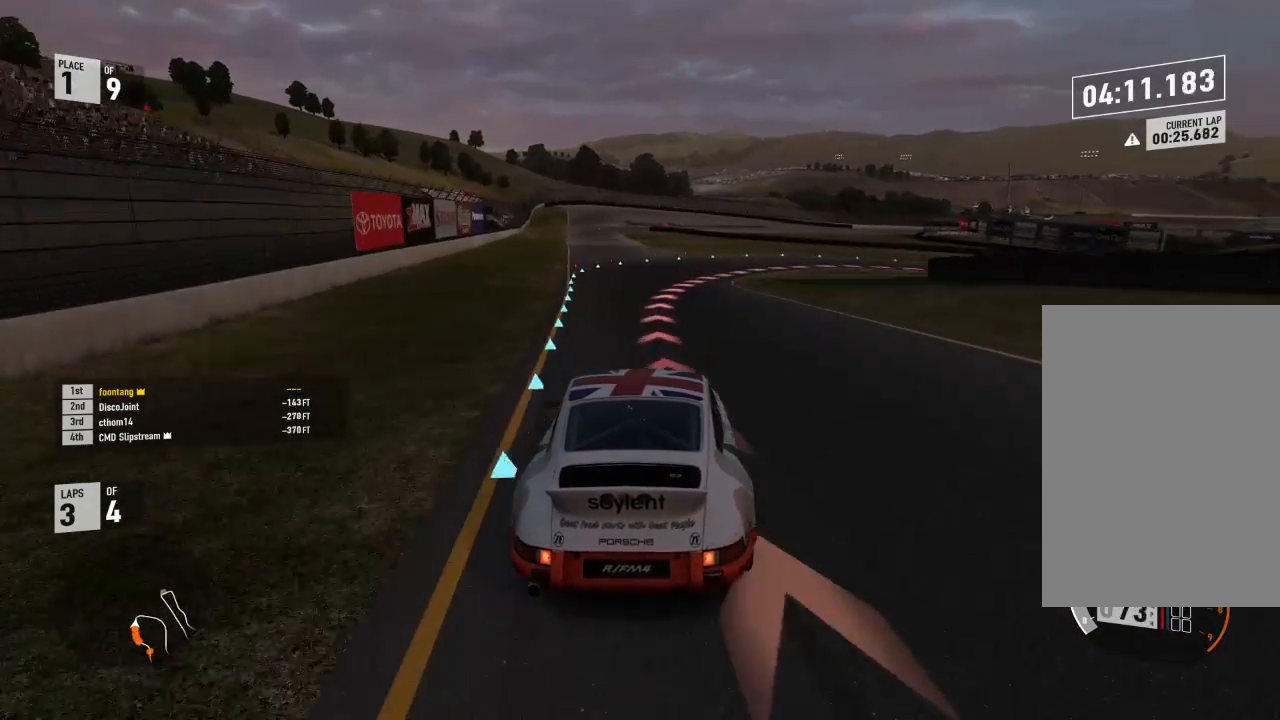
{"buttons": ["L2"], "left_stick": "down-right", "right_stick": "center", "events": [[100, "left_stick", "down-right"]]}
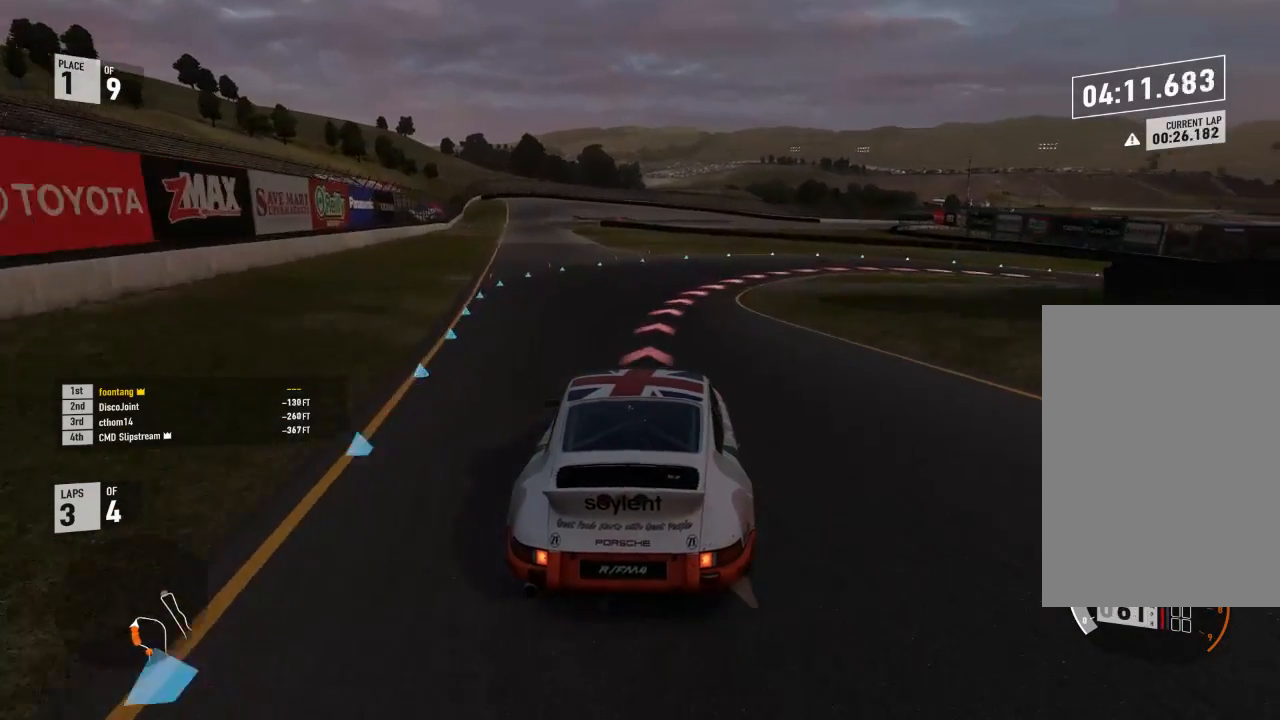
{"buttons": [], "left_stick": "down-right", "right_stick": "center", "events": [[433, "L2", "up"]]}
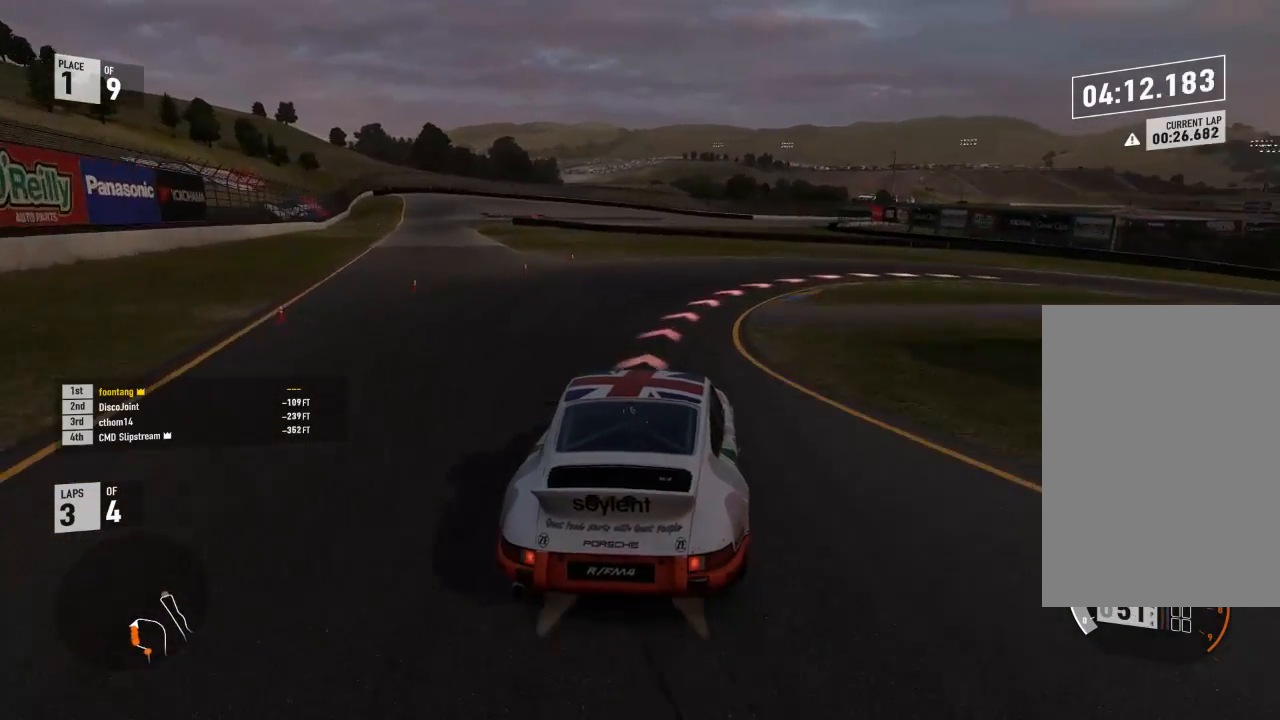
{"buttons": ["R2"], "left_stick": "down-right", "right_stick": "center", "events": [[400, "R2", "down"]]}
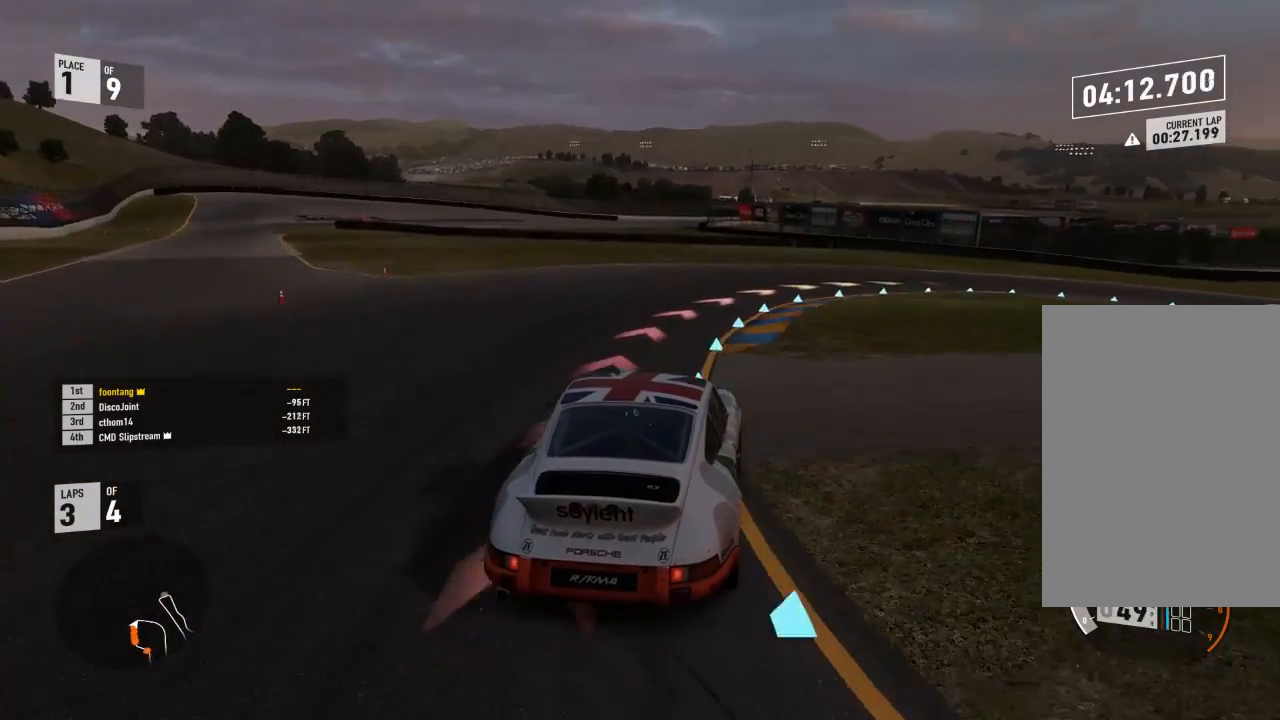
{"buttons": [], "left_stick": "down-right", "right_stick": "center", "events": [[133, "R2", "up"]]}
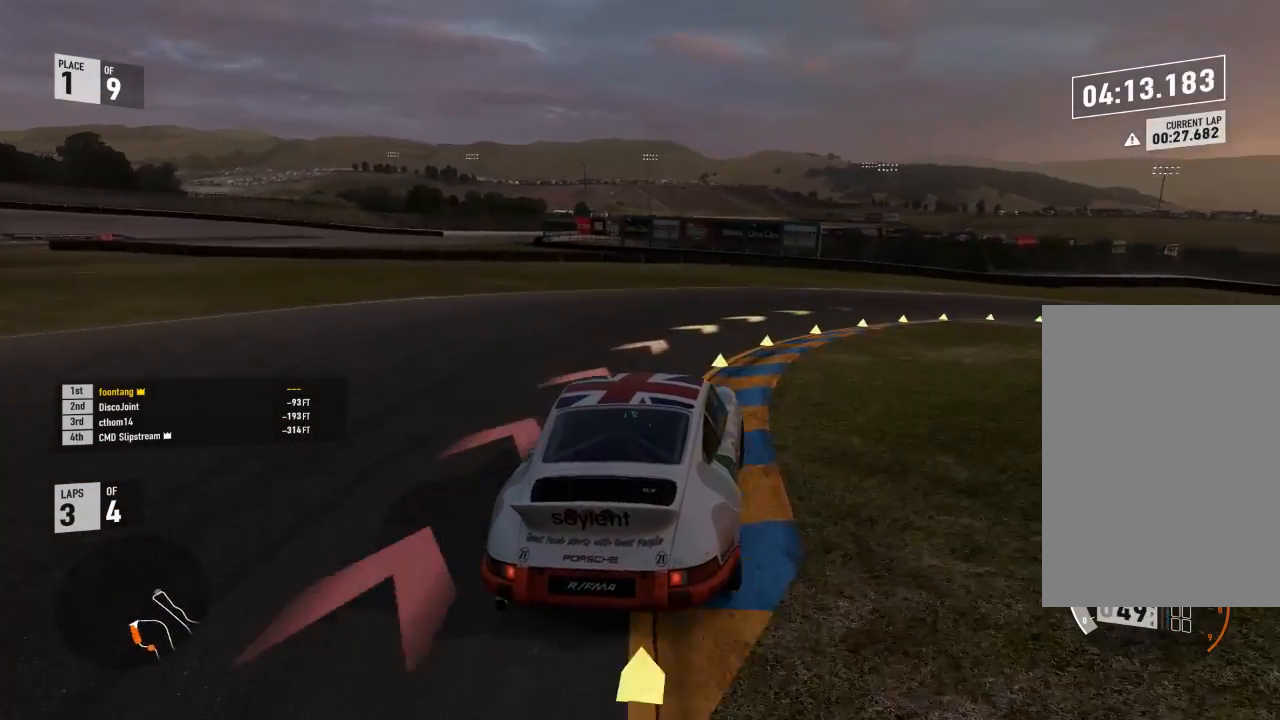
{"buttons": ["R2"], "left_stick": "down-right", "right_stick": "center", "events": [[133, "R2", "down"]]}
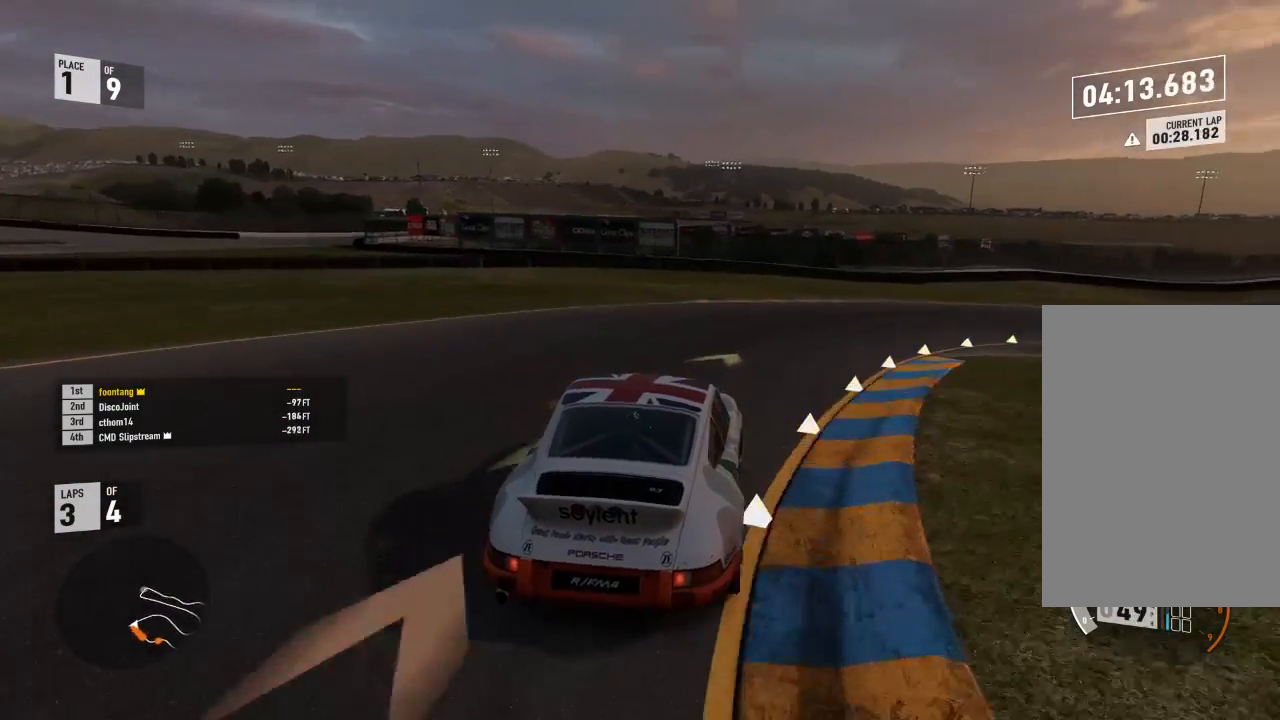
{"buttons": ["R2"], "left_stick": "down-right", "right_stick": "center", "events": []}
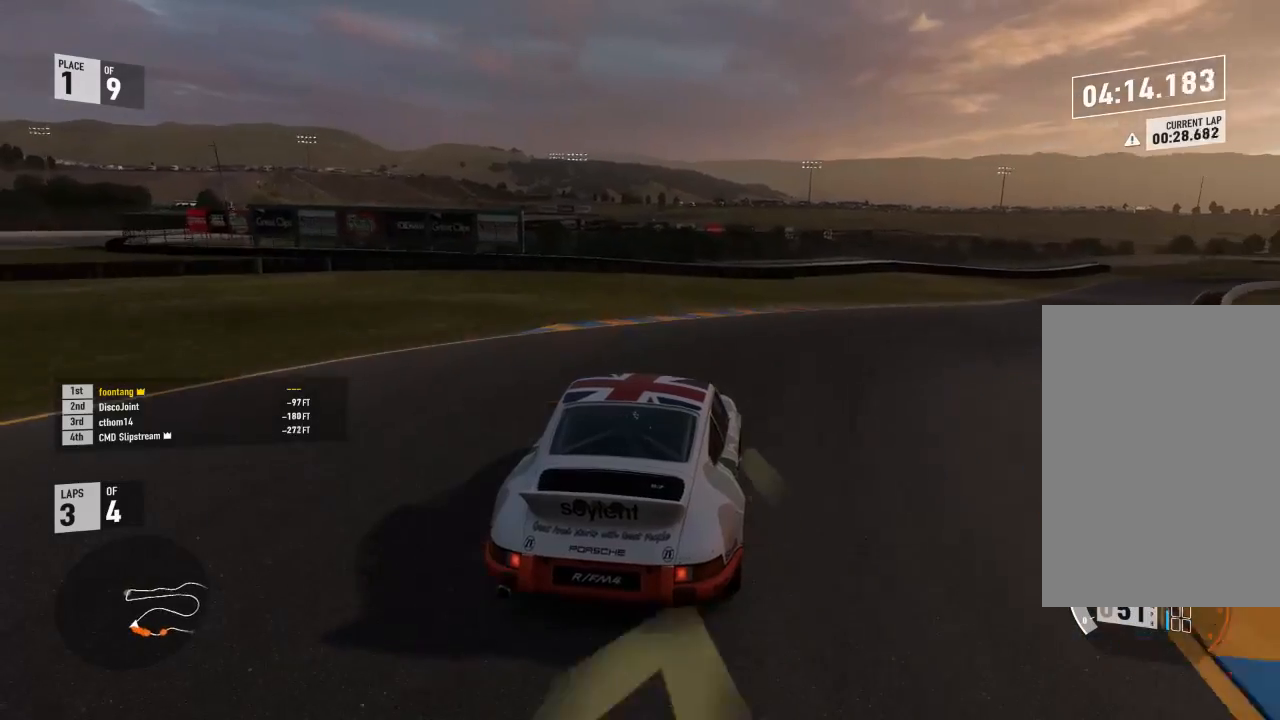
{"buttons": ["R2"], "left_stick": "down-right", "right_stick": "center", "events": []}
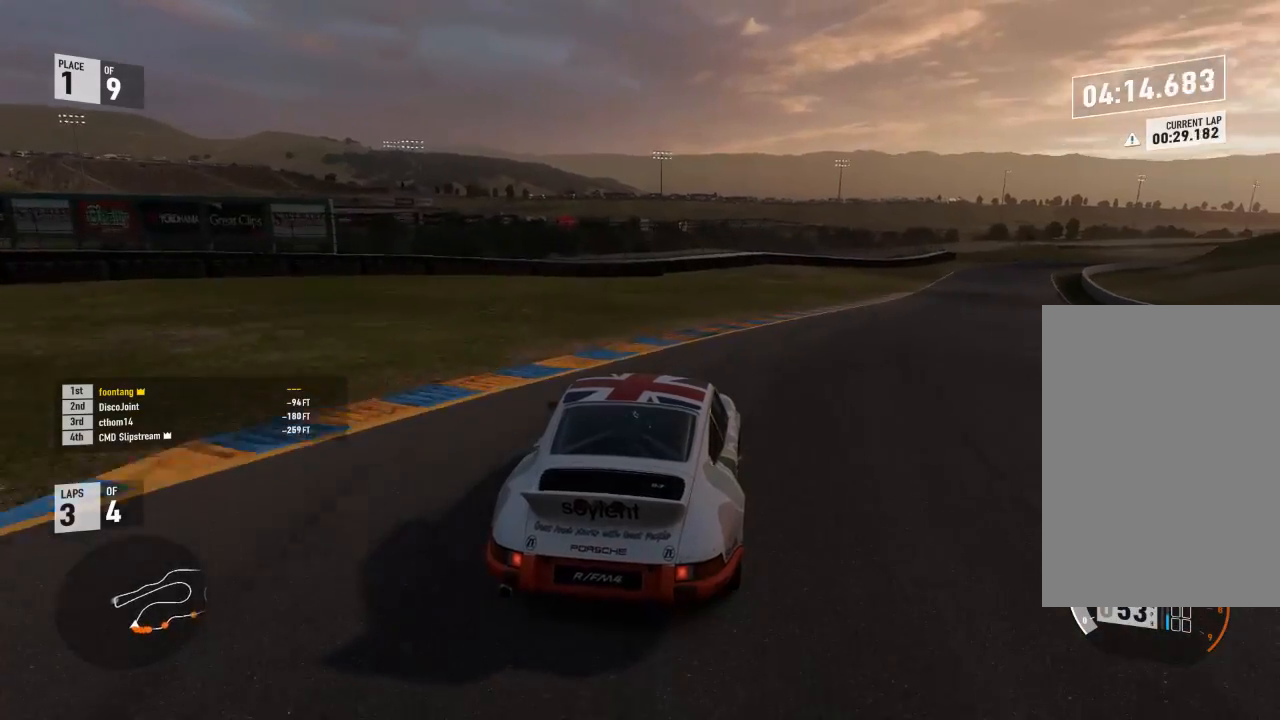
{"buttons": ["R2"], "left_stick": "down-right", "right_stick": "center", "events": []}
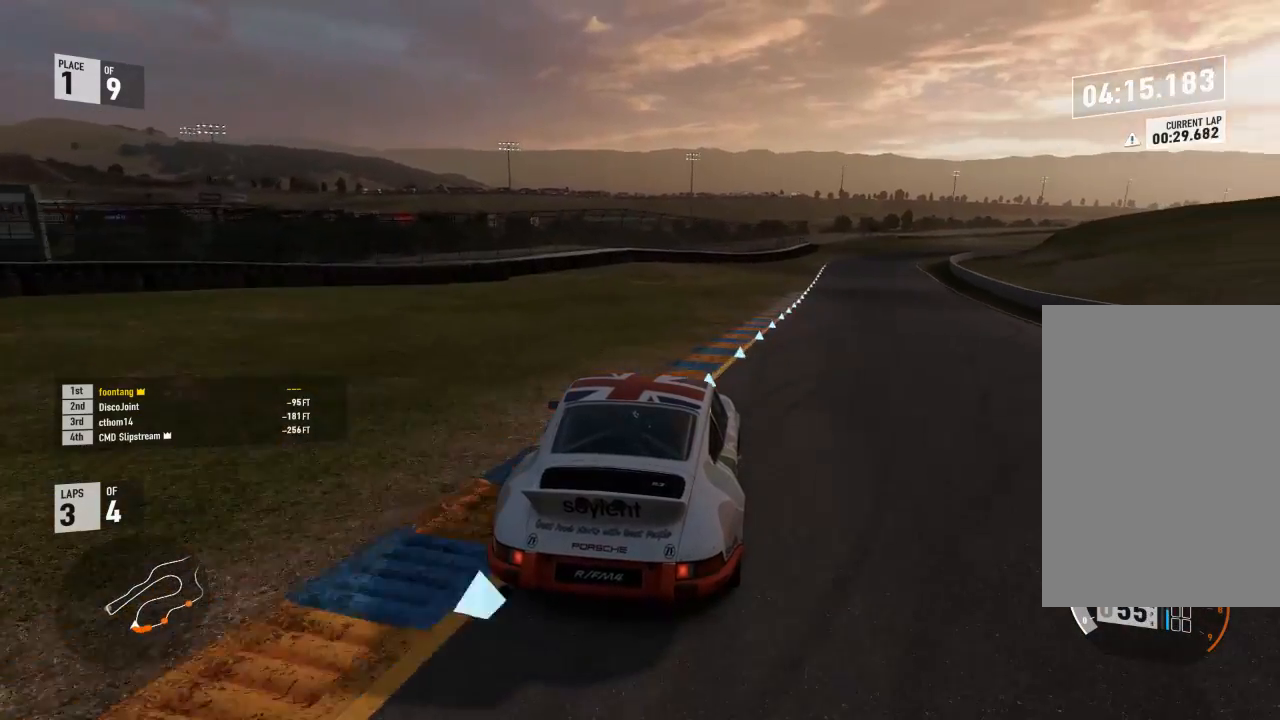
{"buttons": ["R2"], "left_stick": "down-right", "right_stick": "center", "events": []}
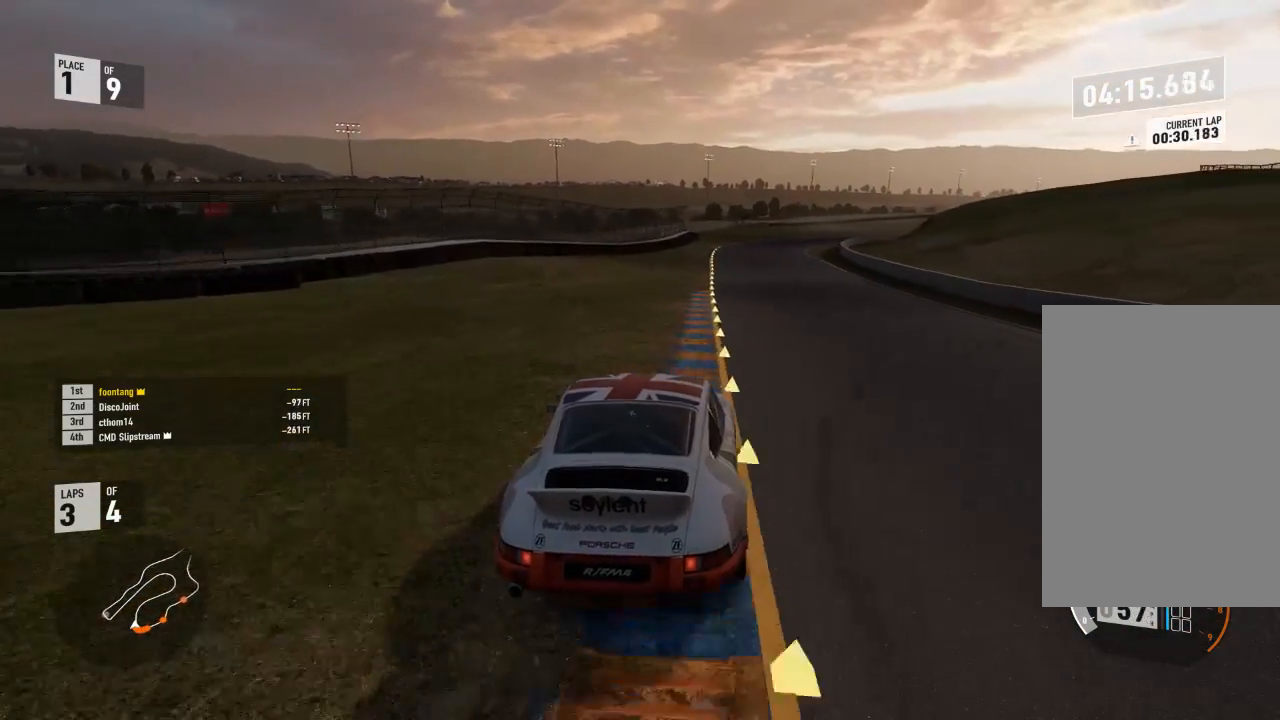
{"buttons": ["R2"], "left_stick": "down-right", "right_stick": "center", "events": [[67, "left_stick", "center"], [267, "left_stick", "down-right"]]}
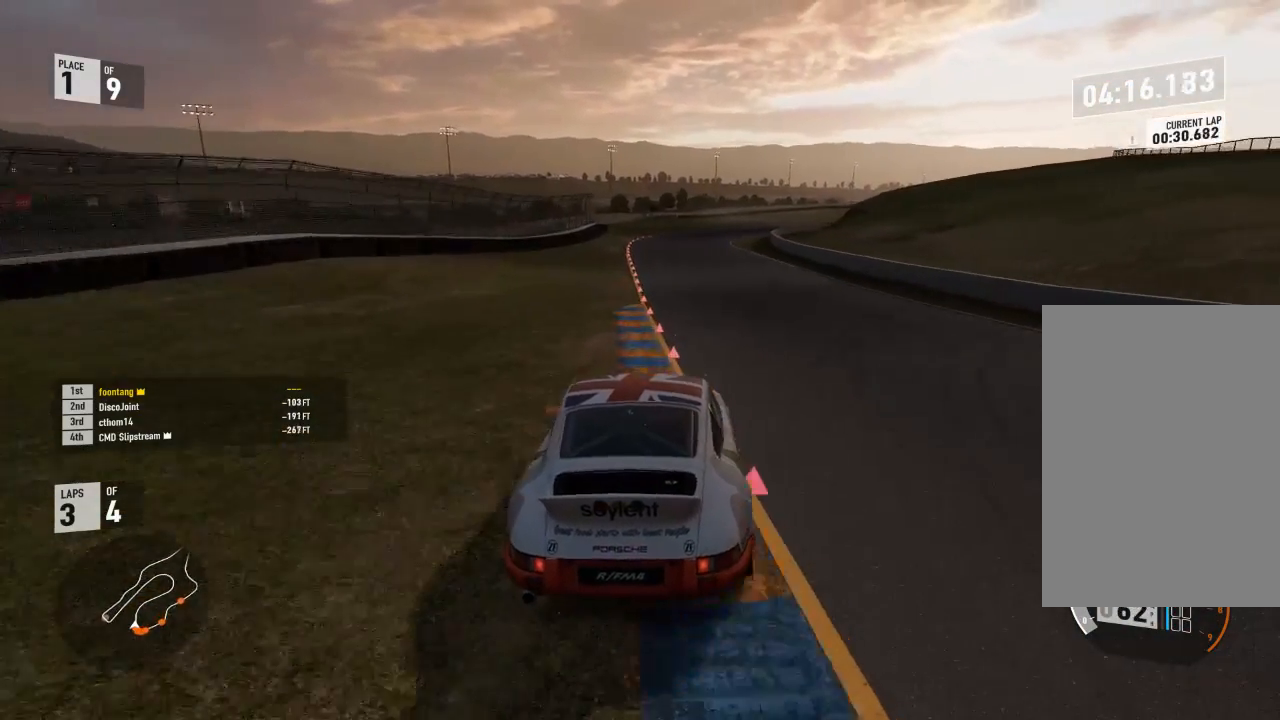
{"buttons": ["R2"], "left_stick": "right", "right_stick": "center", "events": [[33, "left_stick", "center"], [100, "left_stick", "up-left"], [233, "left_stick", "center"], [400, "left_stick", "right"]]}
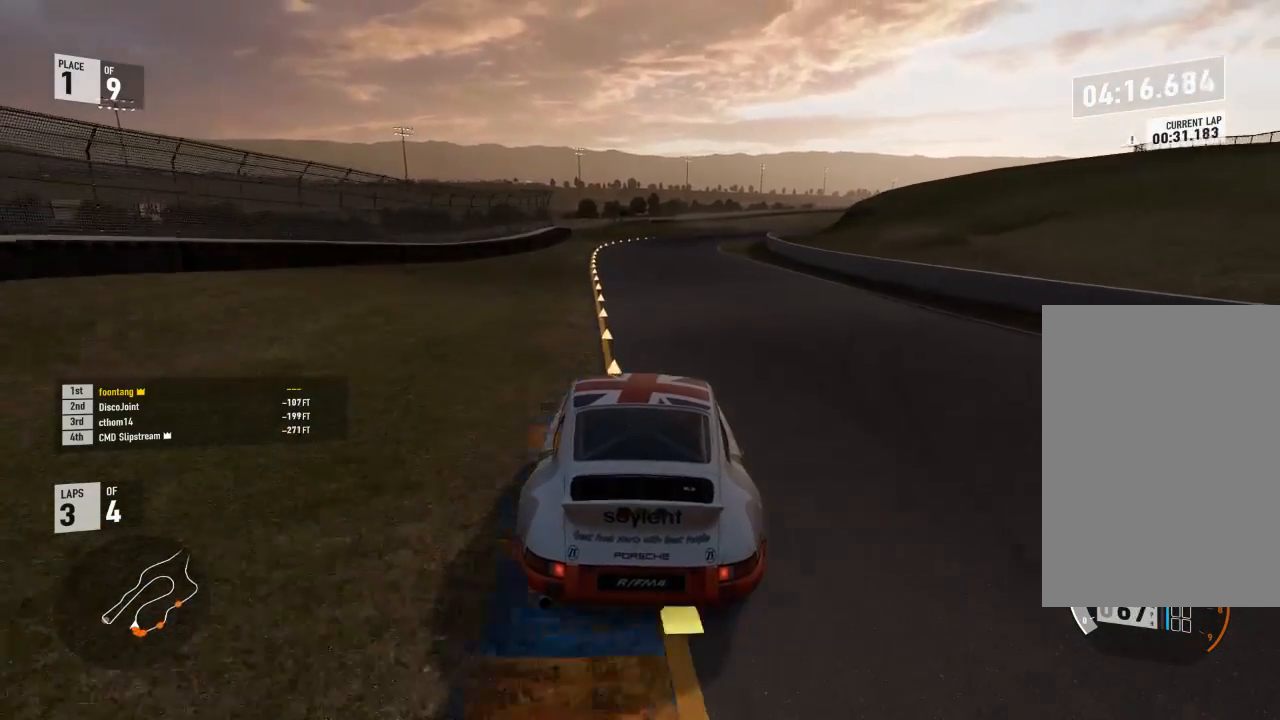
{"buttons": ["R2"], "left_stick": "right", "right_stick": "center", "events": [[67, "left_stick", "center"], [333, "left_stick", "right"]]}
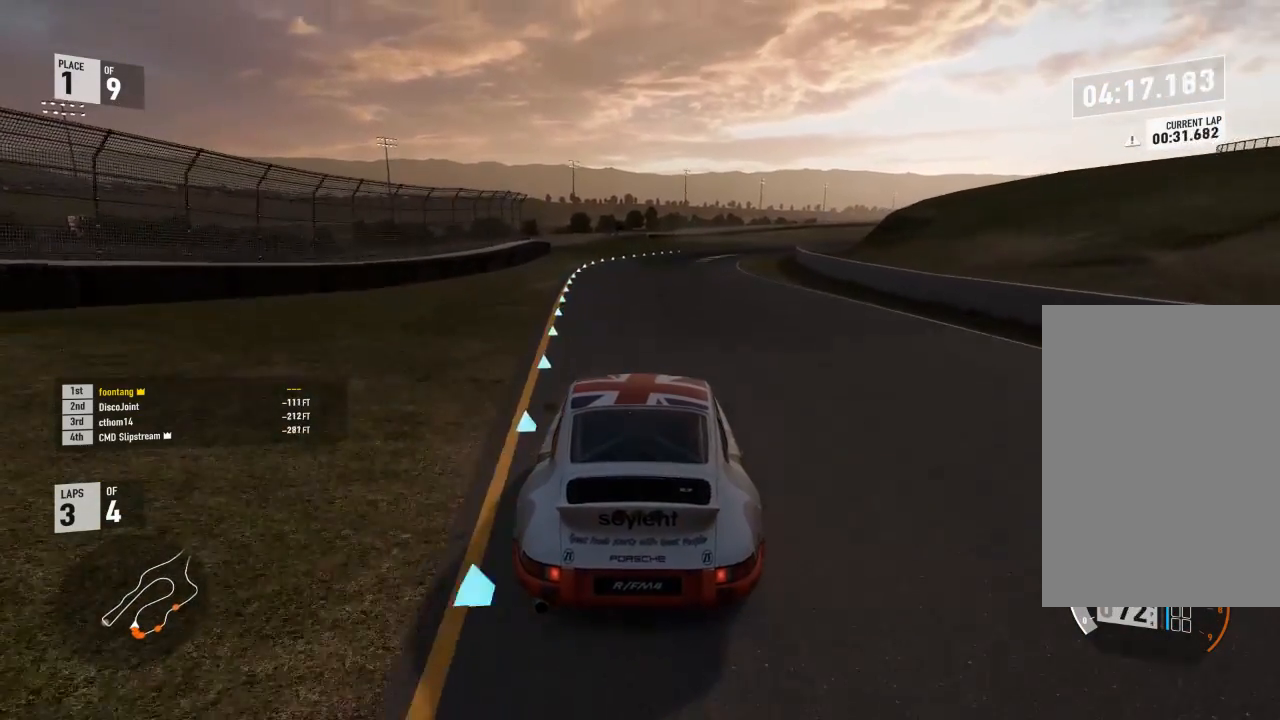
{"buttons": ["R2"], "left_stick": "right", "right_stick": "center", "events": [[67, "left_stick", "center"], [300, "left_stick", "right"]]}
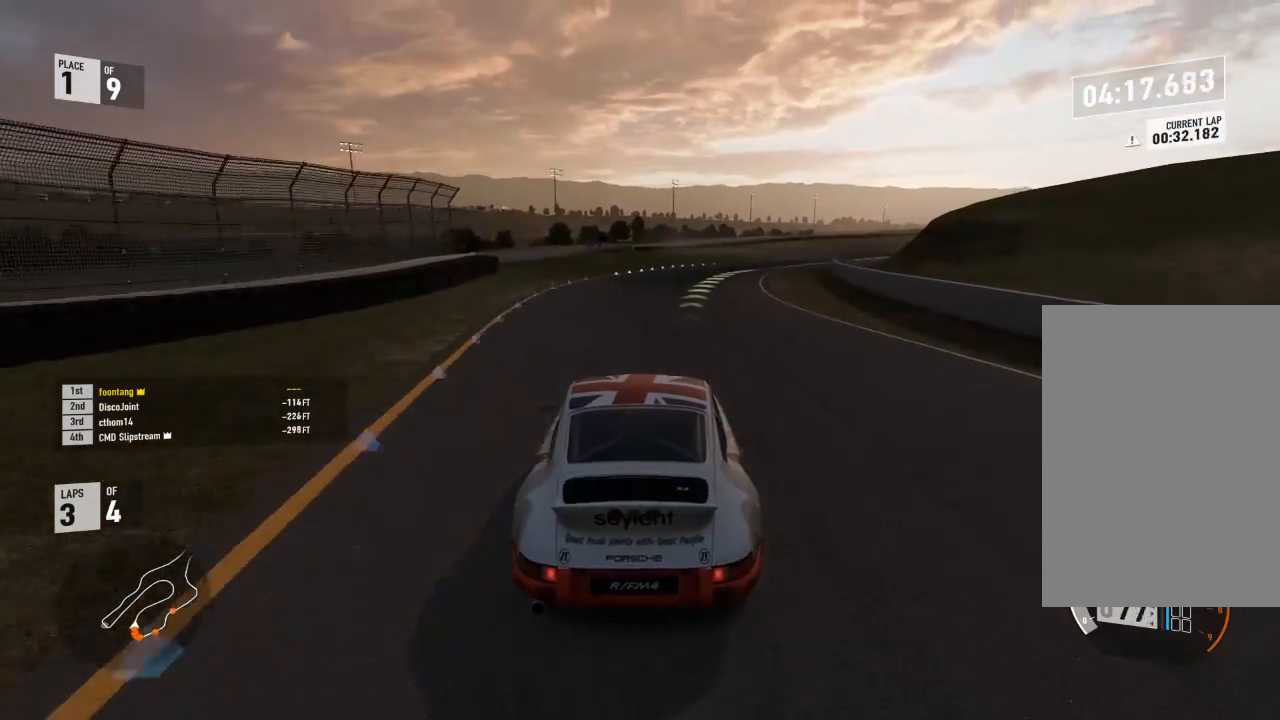
{"buttons": ["R2"], "left_stick": "right", "right_stick": "center", "events": [[233, "left_stick", "center"], [300, "left_stick", "right"]]}
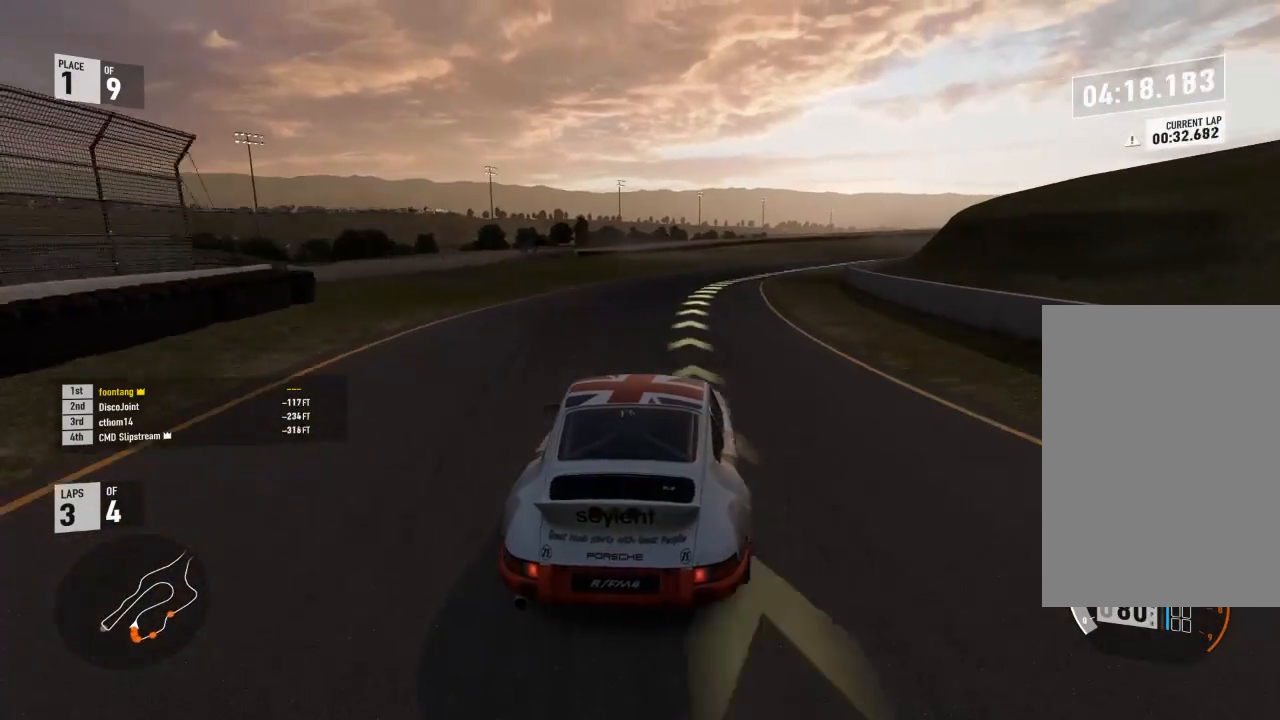
{"buttons": ["A", "B"], "left_stick": "center", "right_stick": "center", "events": [[367, "left_stick", "center"], [433, "A", "down"], [433, "B", "down"], [433, "R2", "up"]]}
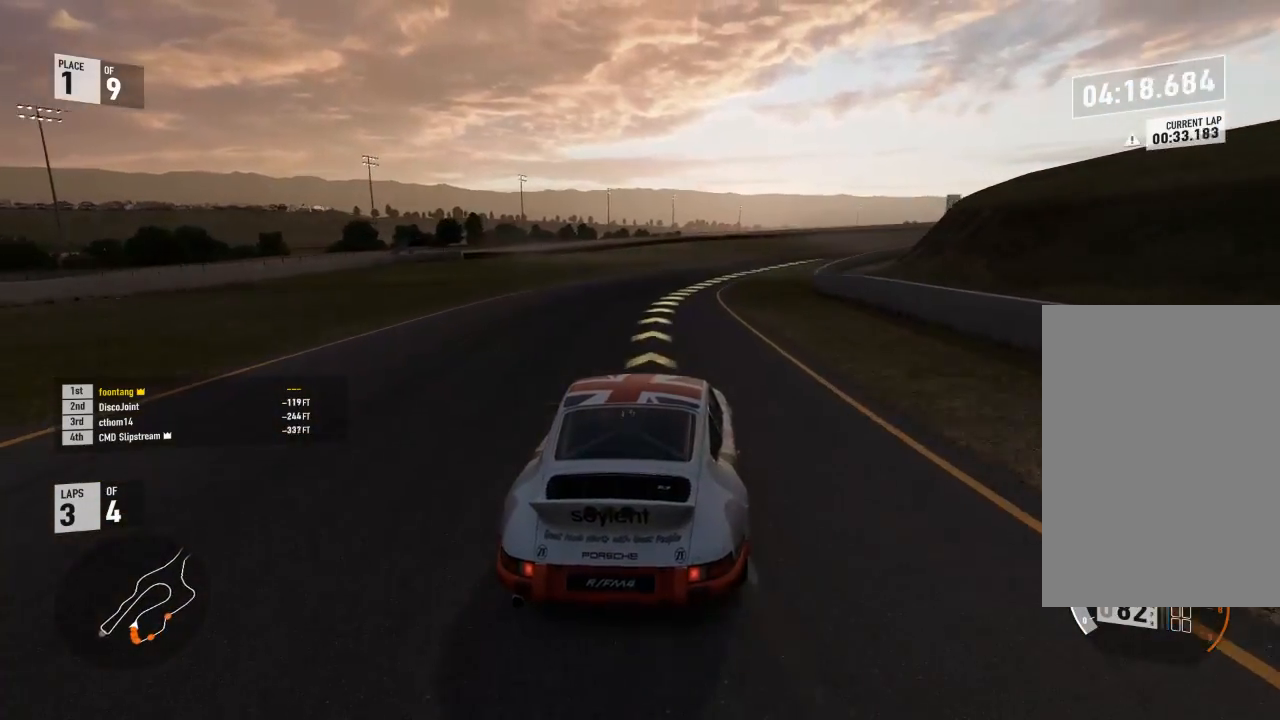
{"buttons": ["R2"], "left_stick": "right", "right_stick": "center", "events": [[33, "A", "up"], [33, "R2", "down"], [33, "left_stick", "right"], [133, "B", "up"]]}
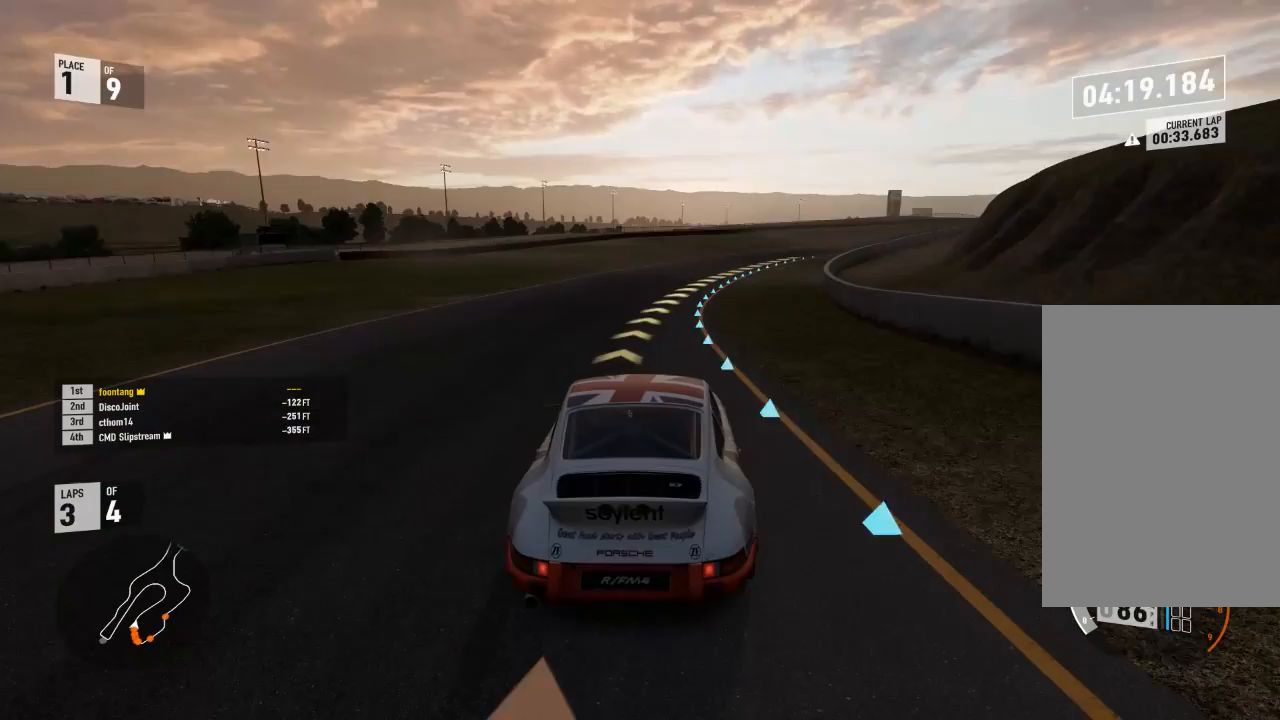
{"buttons": ["R2"], "left_stick": "right", "right_stick": "center", "events": []}
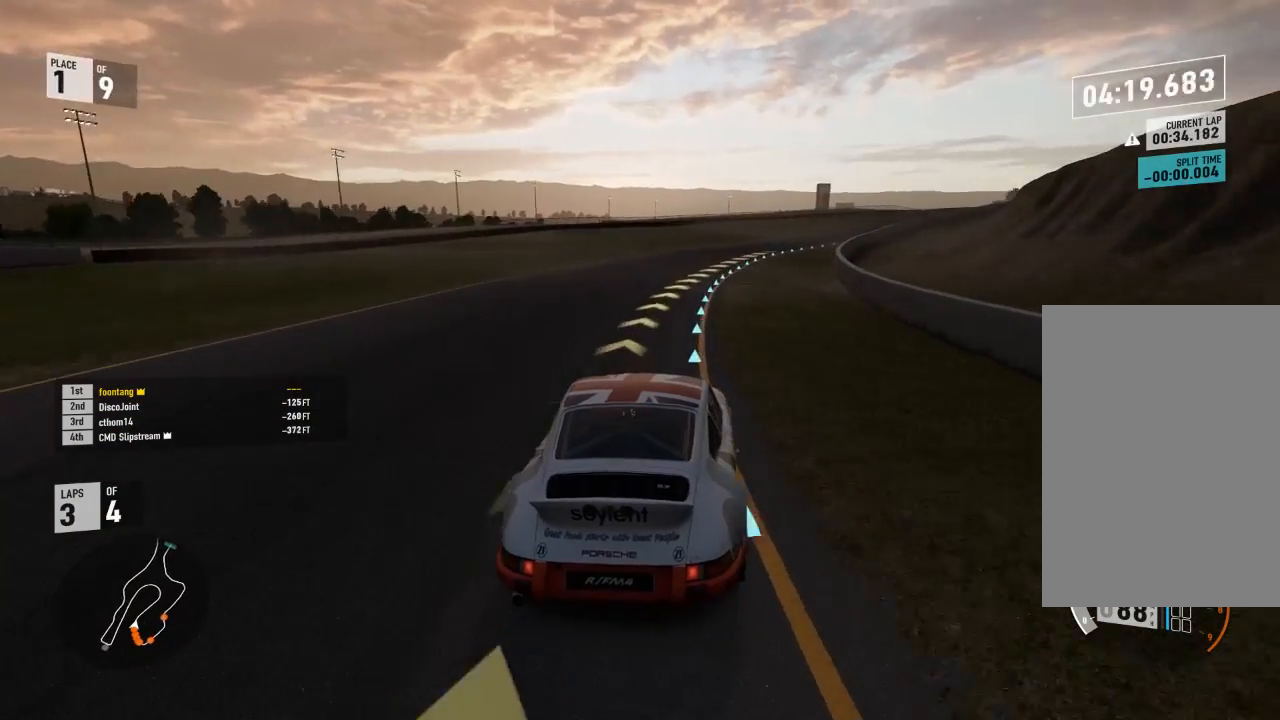
{"buttons": ["R2"], "left_stick": "center", "right_stick": "center", "events": [[467, "left_stick", "center"]]}
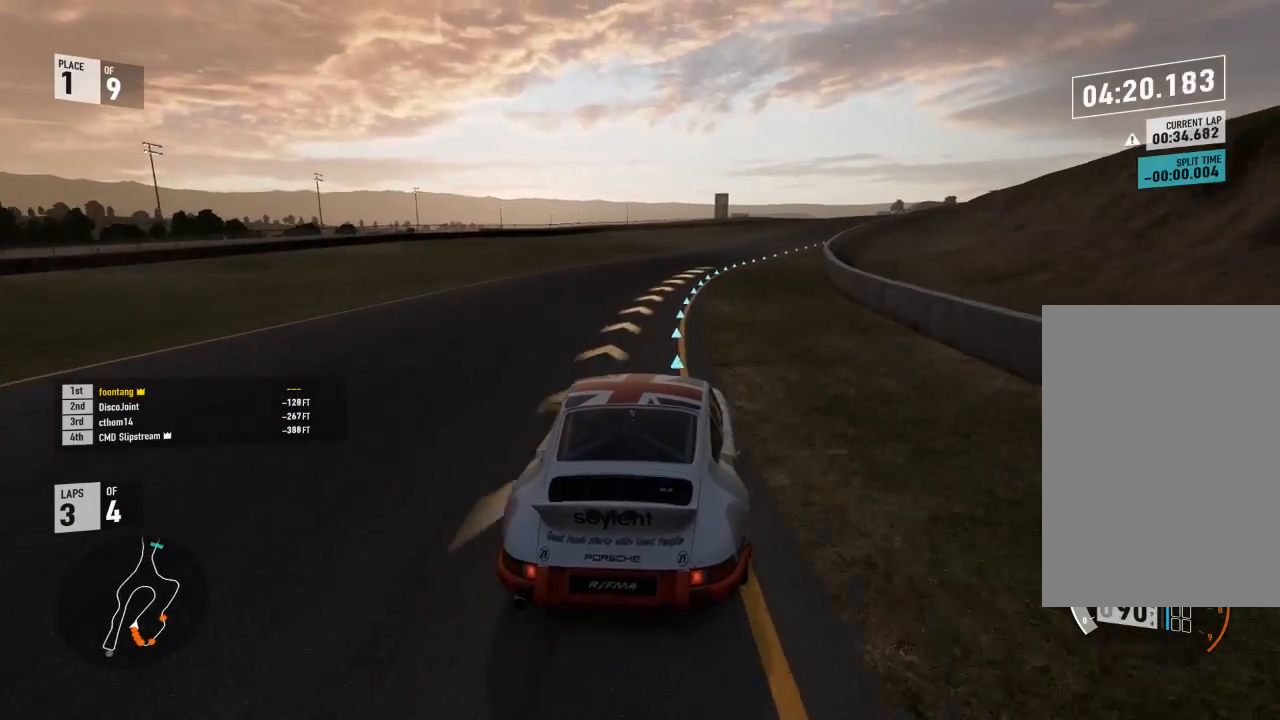
{"buttons": ["R2"], "left_stick": "right", "right_stick": "center", "events": [[33, "left_stick", "right"]]}
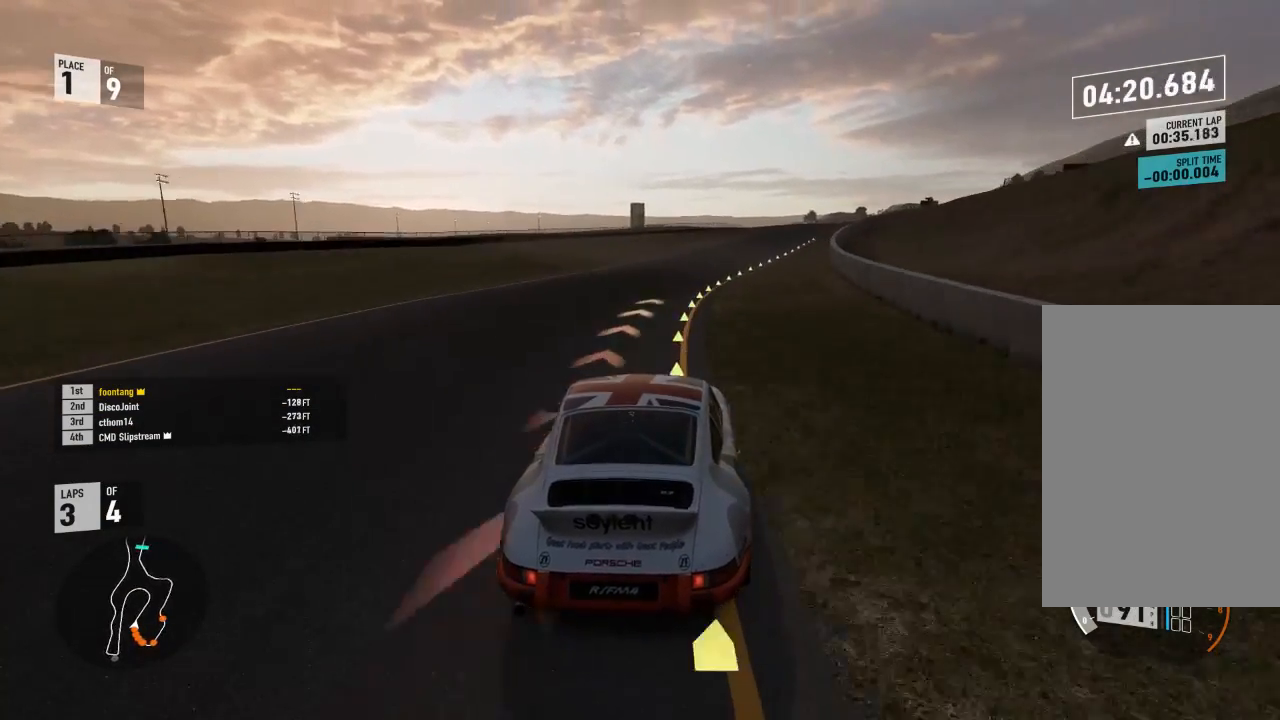
{"buttons": ["R2"], "left_stick": "right", "right_stick": "center", "events": [[400, "left_stick", "center"], [467, "left_stick", "right"]]}
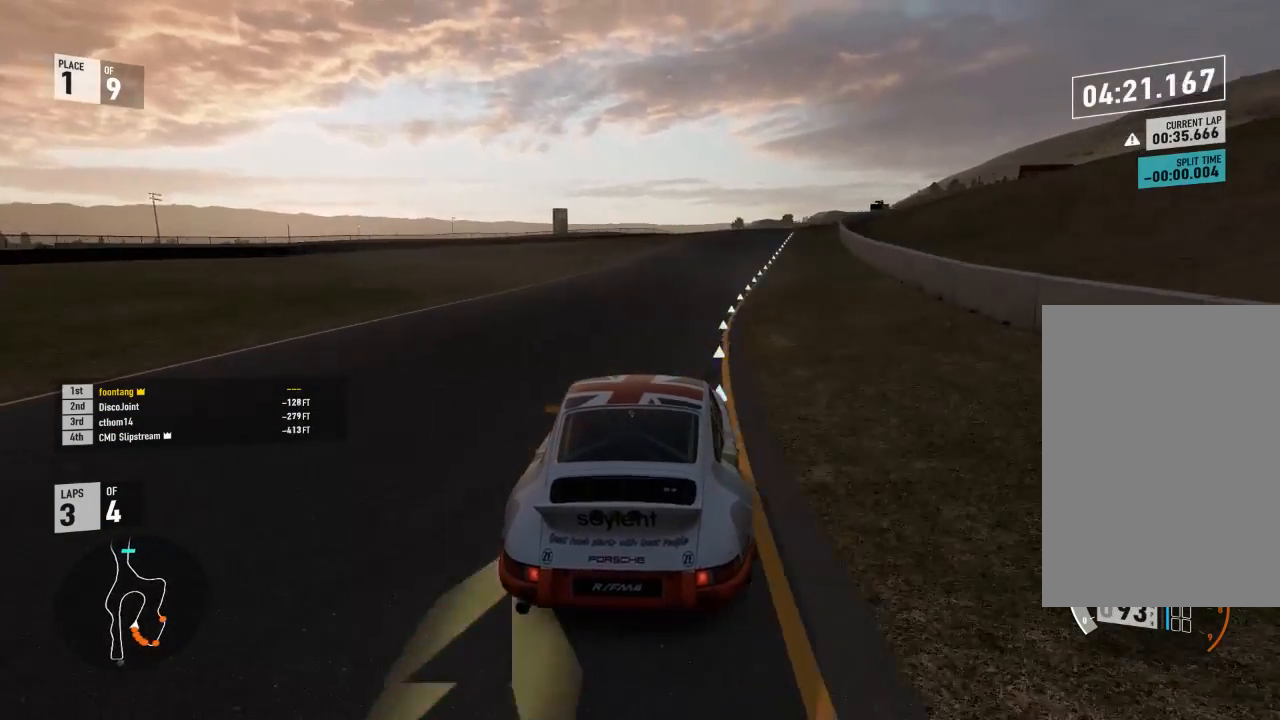
{"buttons": ["R2"], "left_stick": "center", "right_stick": "center", "events": [[467, "left_stick", "center"]]}
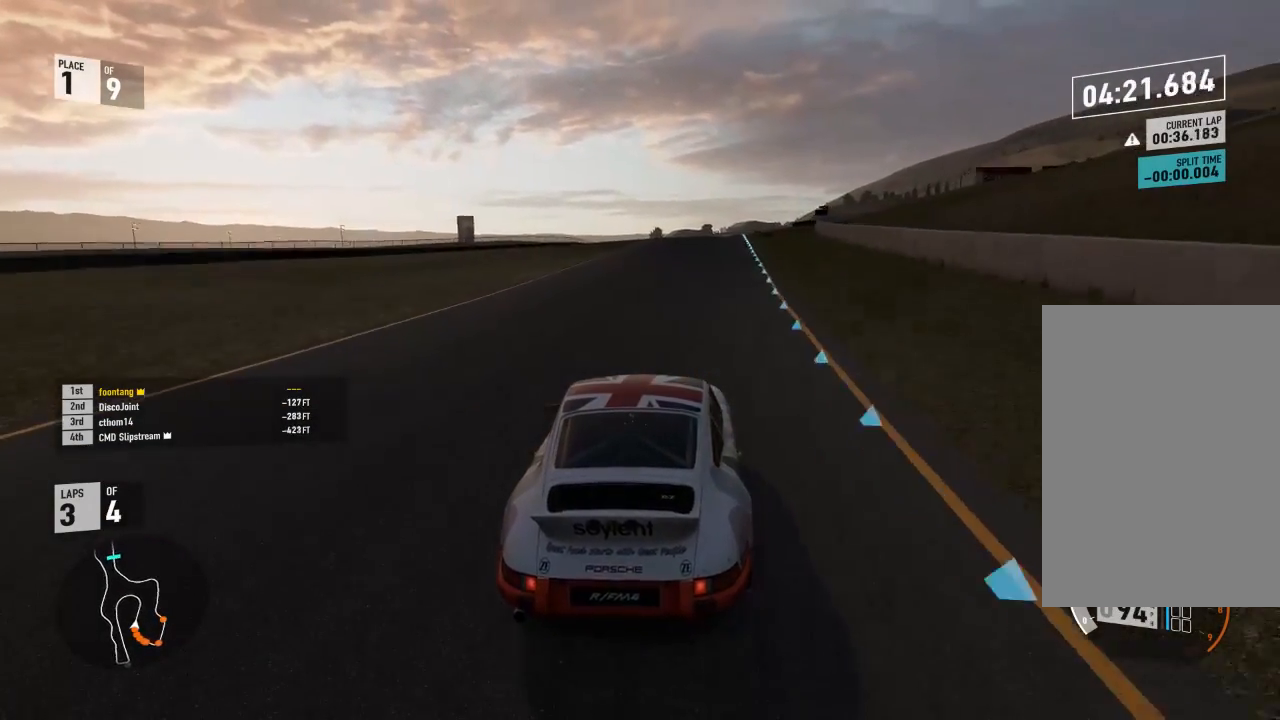
{"buttons": ["R2"], "left_stick": "right", "right_stick": "center", "events": [[67, "left_stick", "down-right"], [333, "left_stick", "center"], [500, "left_stick", "right"]]}
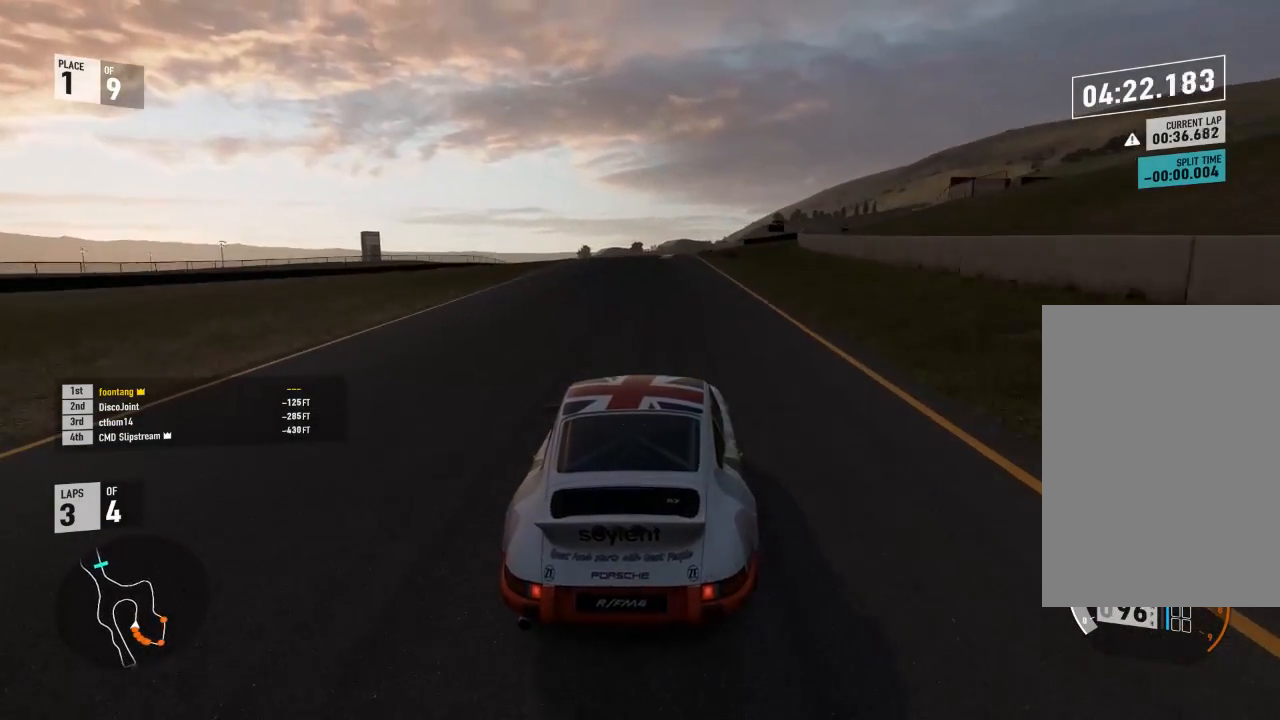
{"buttons": ["R2"], "left_stick": "center", "right_stick": "center", "events": [[200, "left_stick", "center"]]}
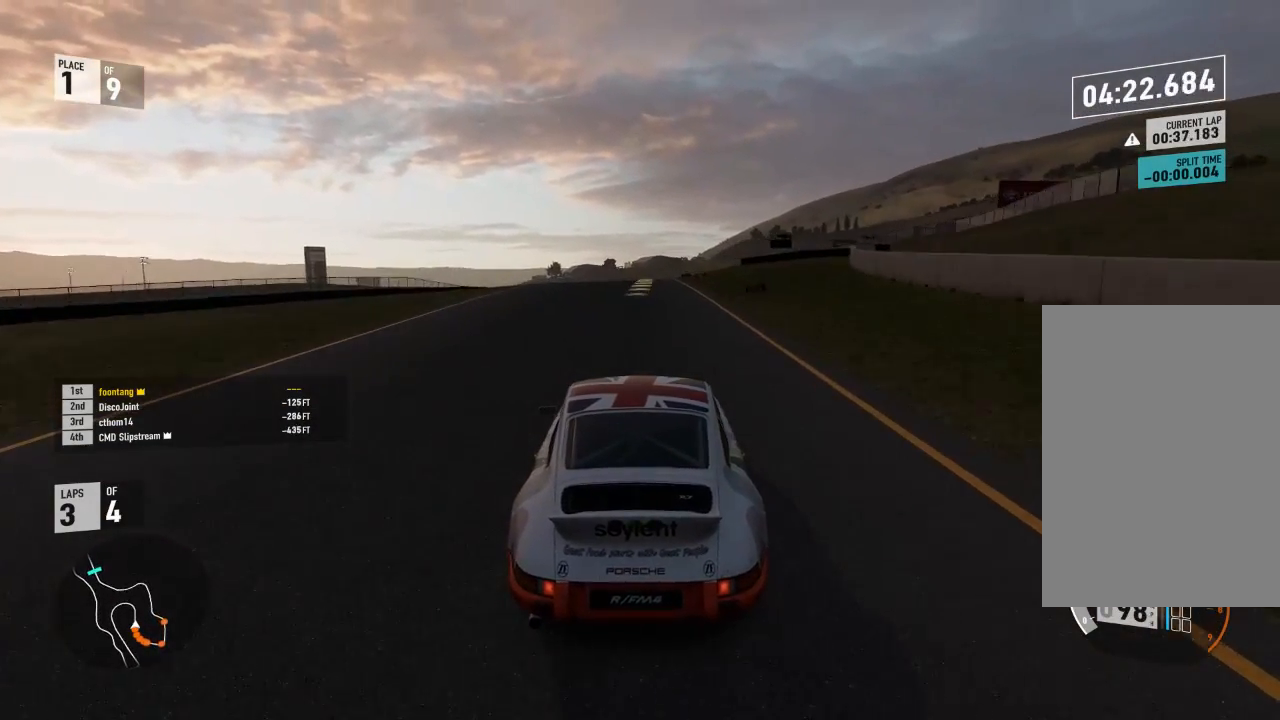
{"buttons": ["R2"], "left_stick": "left", "right_stick": "center", "events": [[400, "left_stick", "left"]]}
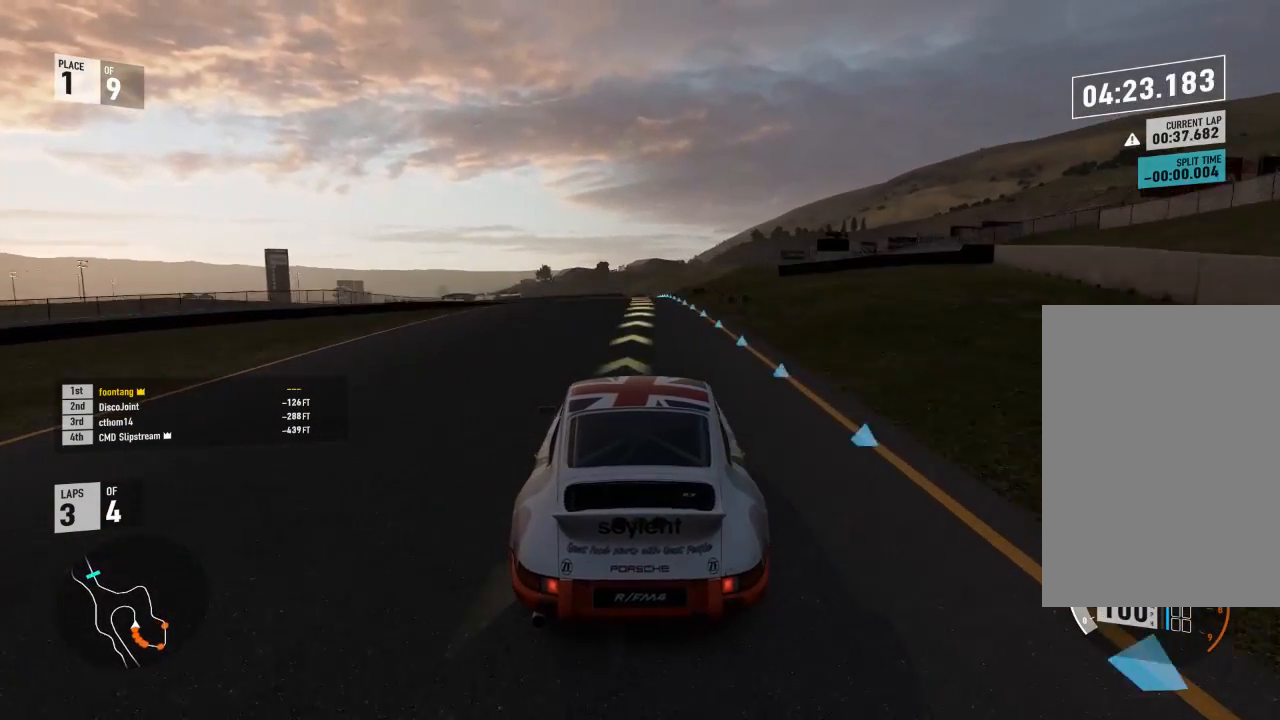
{"buttons": ["R2"], "left_stick": "left", "right_stick": "center", "events": [[67, "left_stick", "center"], [300, "left_stick", "left"]]}